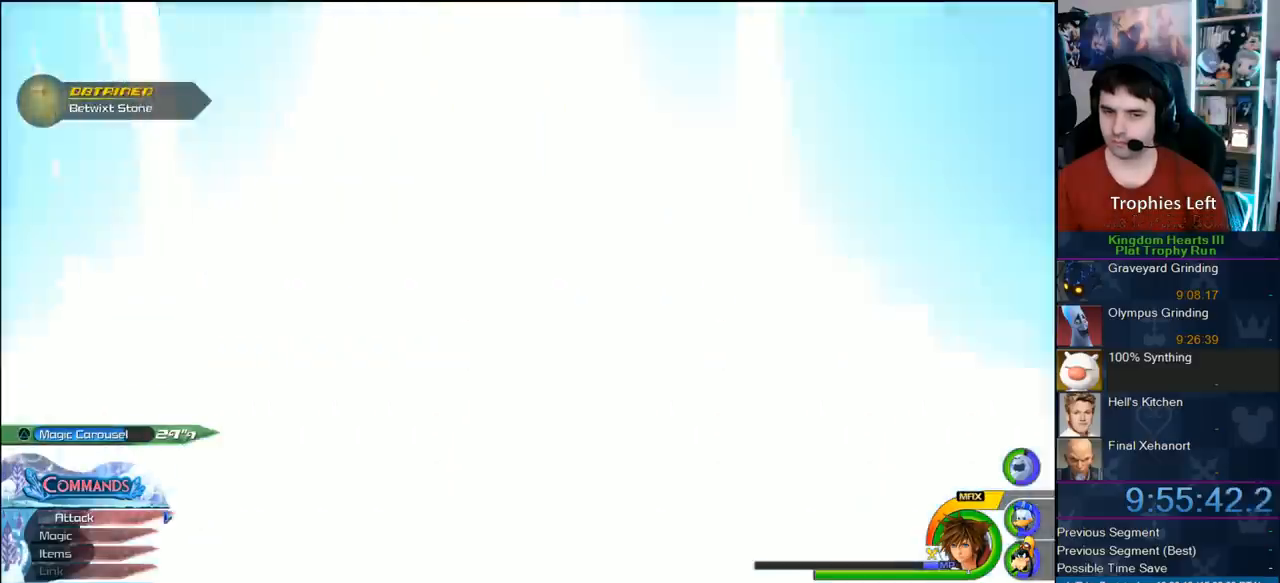
Gameplay with a controller (PlayStation layout); each line is a JSON object with the inputs held at the frame after it (dt_ms = milliseconds from this image to that frame). "button_events" lists button changes between this image and that frame as [ms after this image, input, new state], when the widget could be followed in between (sticks are given only as held states). Not read: L3 R3.
{"dt_ms": 500, "buttons": [], "left_stick": "up-left", "right_stick": "center", "button_events": []}
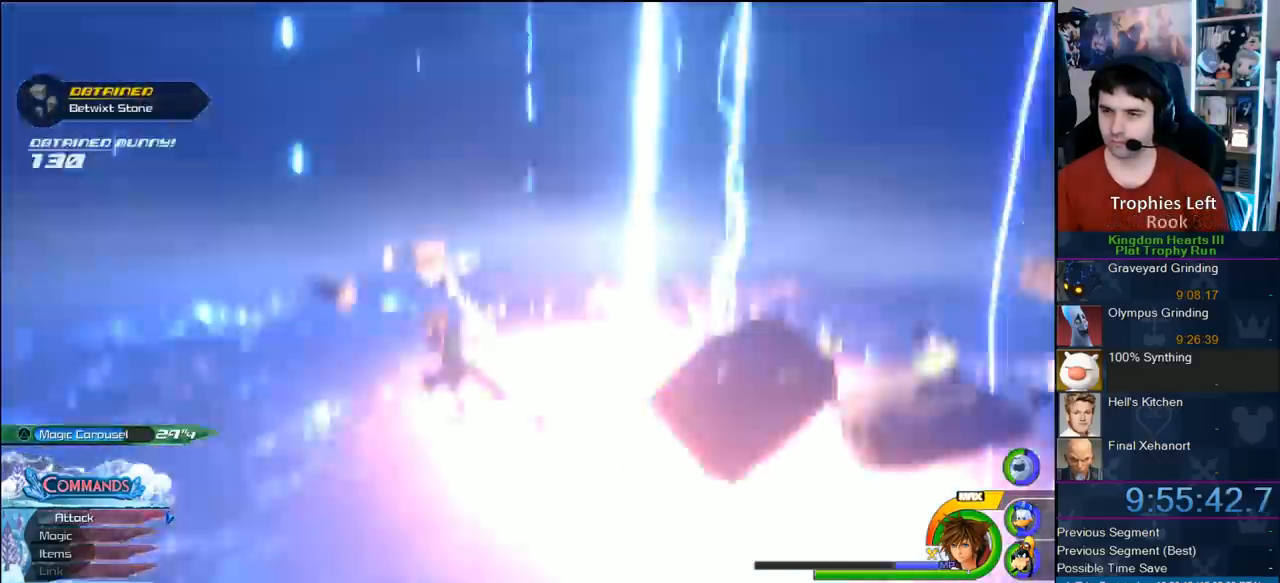
{"dt_ms": 1000, "buttons": ["CROSS"], "left_stick": "up", "right_stick": "center", "button_events": [[233, "DPAD_LEFT", "down"], [383, "DPAD_LEFT", "up"], [717, "R1", "down"], [867, "R1", "up"], [950, "CROSS", "down"]]}
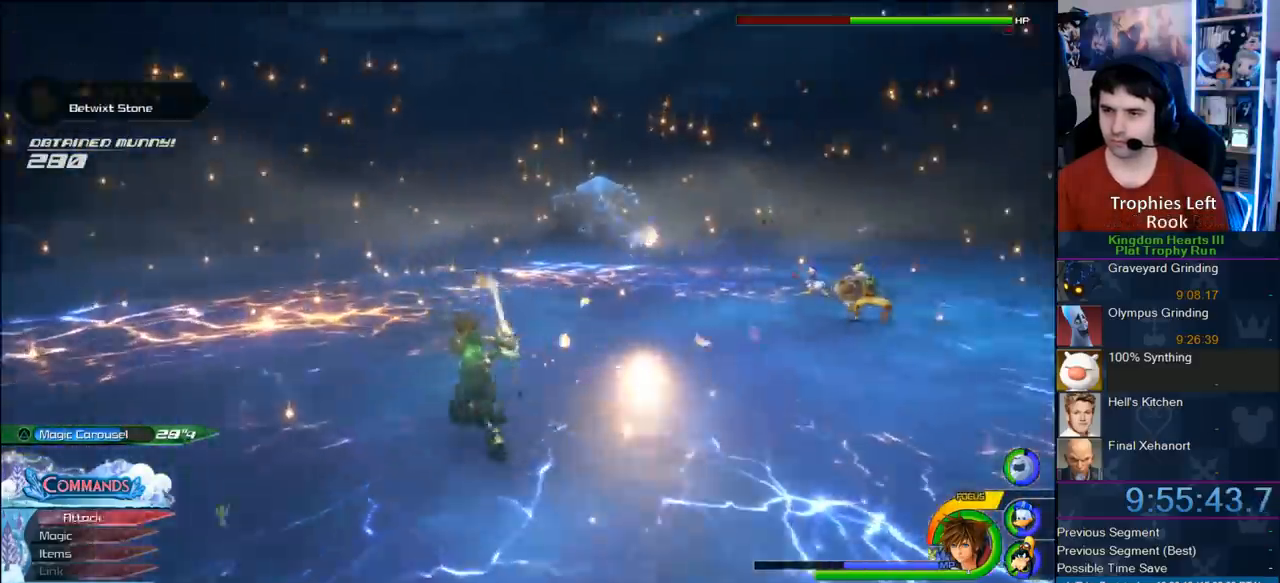
{"dt_ms": 500, "buttons": ["L1"], "left_stick": "up", "right_stick": "center", "button_events": [[133, "CROSS", "up"], [150, "L1", "down"], [217, "SQUARE", "down"], [383, "SQUARE", "up"]]}
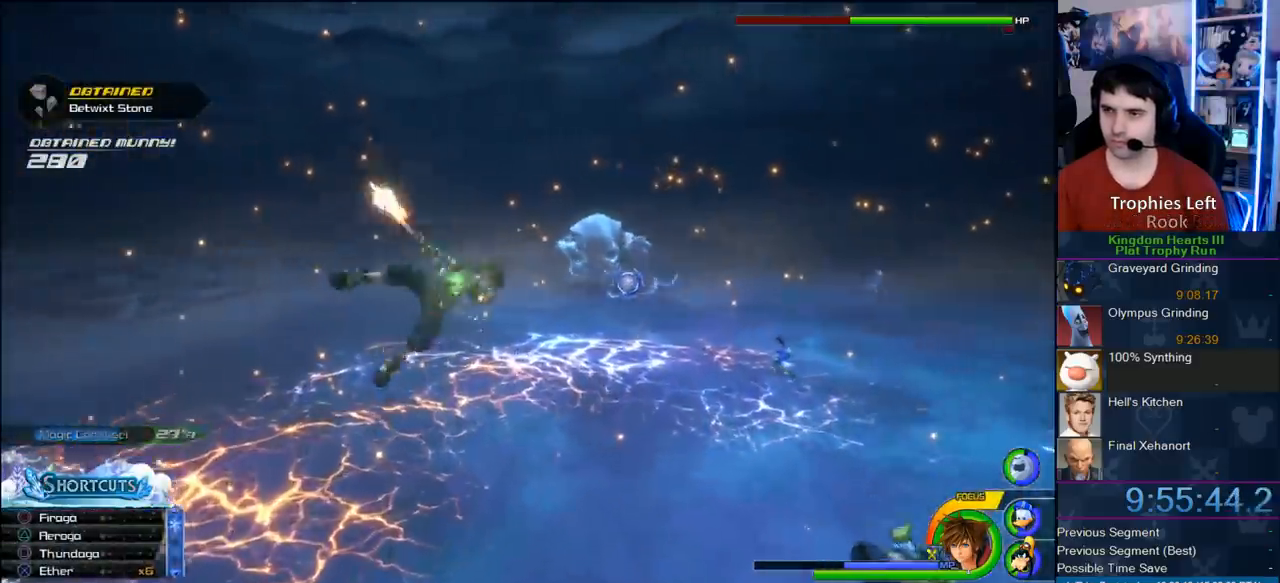
{"dt_ms": 500, "buttons": [], "left_stick": "up-right", "right_stick": "center", "button_events": [[483, "L1", "up"]]}
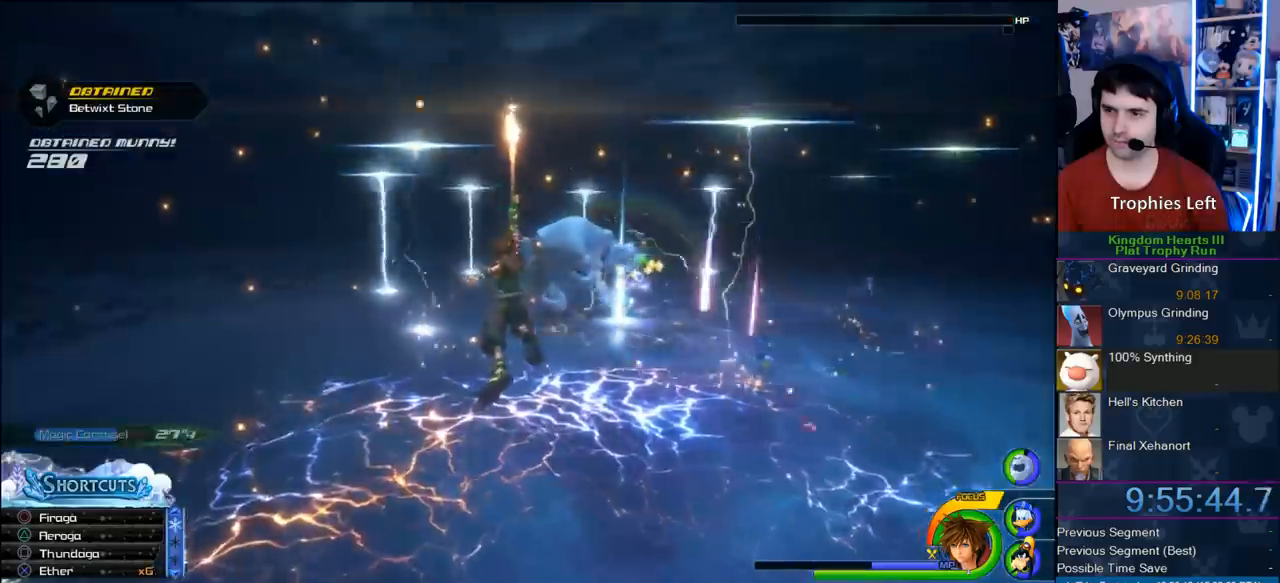
{"dt_ms": 1000, "buttons": ["L1"], "left_stick": "up-right", "right_stick": "center", "button_events": [[367, "R1", "down"], [467, "R1", "up"], [550, "L1", "down"], [667, "SQUARE", "down"], [750, "SQUARE", "up"]]}
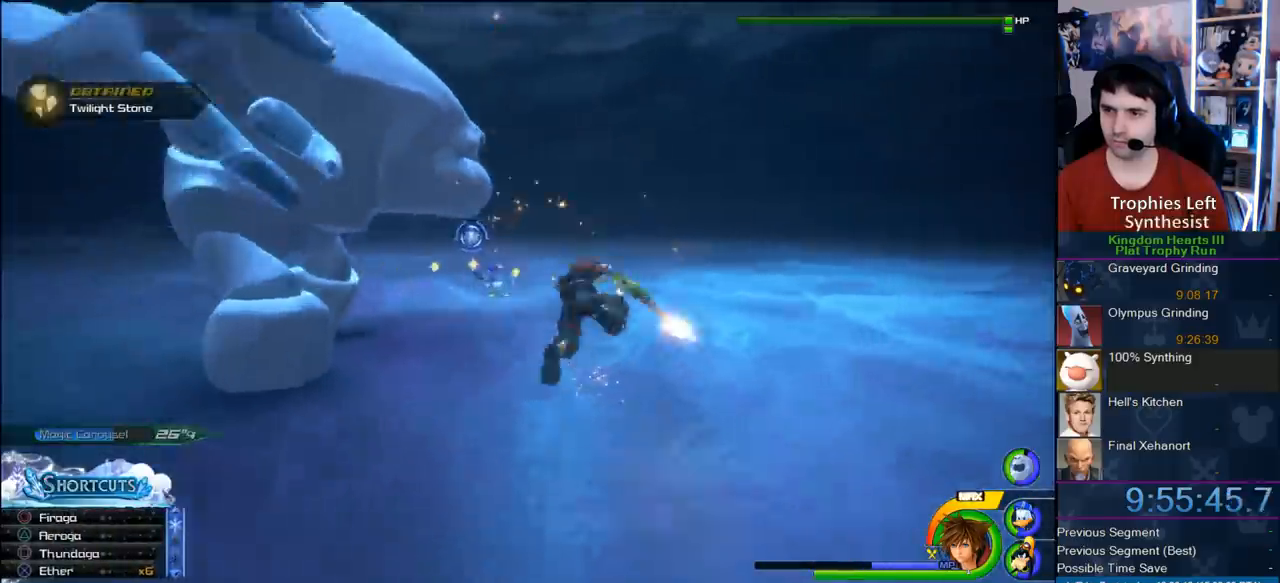
{"dt_ms": 500, "buttons": [], "left_stick": "right", "right_stick": "center", "button_events": [[67, "L1", "up"]]}
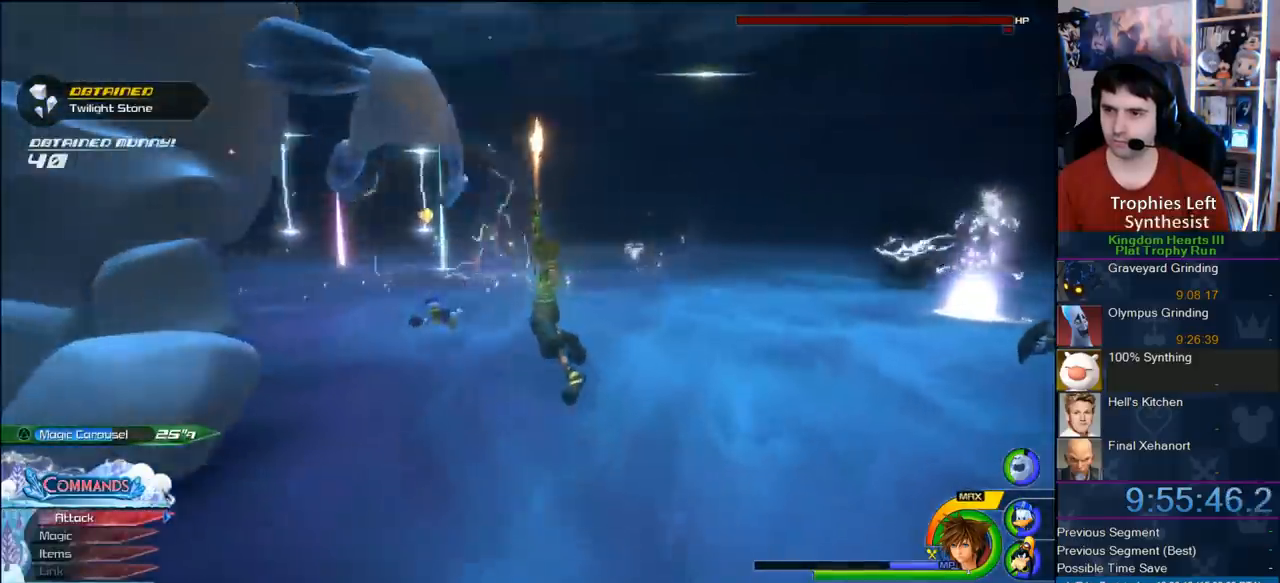
{"dt_ms": 500, "buttons": [], "left_stick": "up-right", "right_stick": "center", "button_events": []}
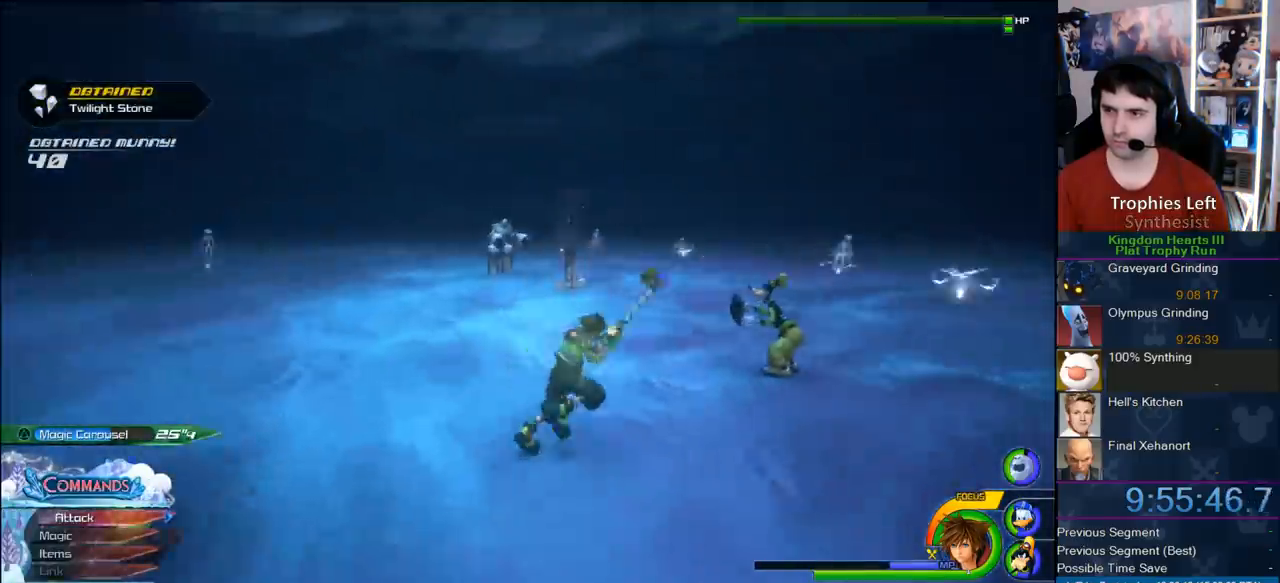
{"dt_ms": 500, "buttons": [], "left_stick": "up-right", "right_stick": "center", "button_events": []}
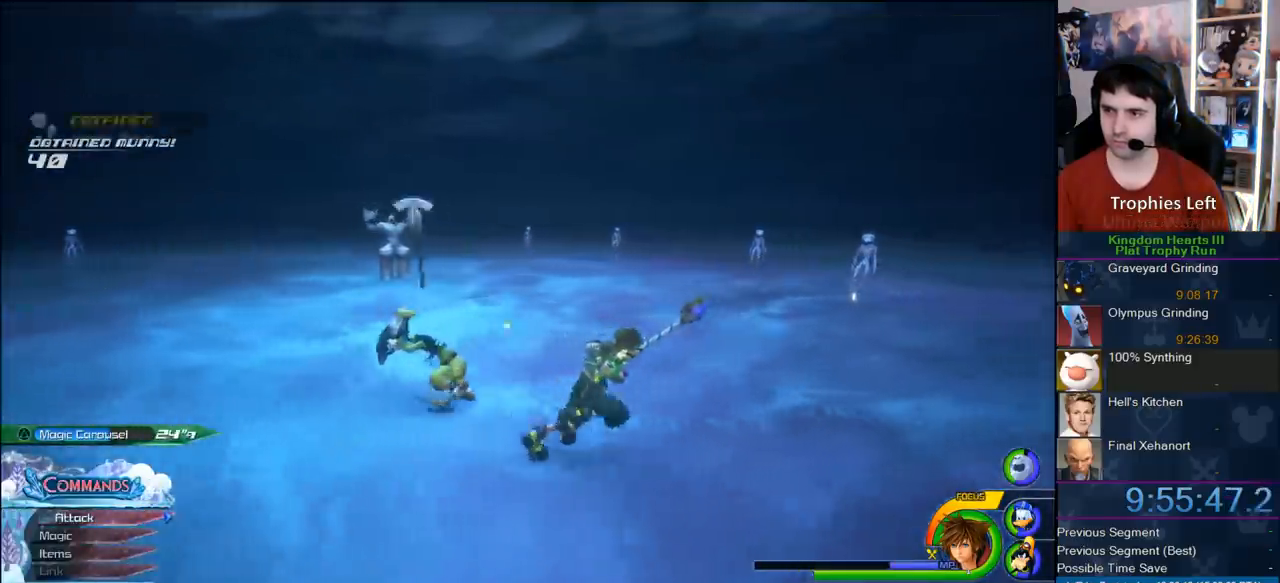
{"dt_ms": 500, "buttons": [], "left_stick": "up-right", "right_stick": "center", "button_events": [[83, "CROSS", "down"], [133, "CROSS", "up"], [233, "SQUARE", "down"], [383, "SQUARE", "up"]]}
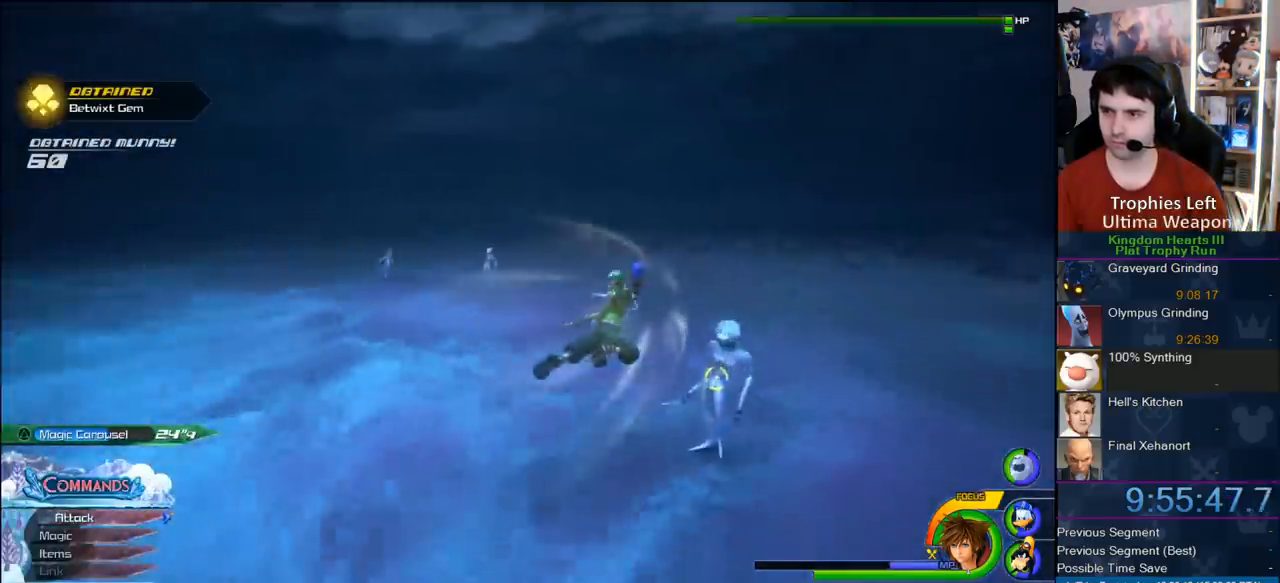
{"dt_ms": 500, "buttons": ["L1"], "left_stick": "up-right", "right_stick": "center", "button_events": [[217, "L1", "down"], [317, "SQUARE", "down"], [383, "SQUARE", "up"]]}
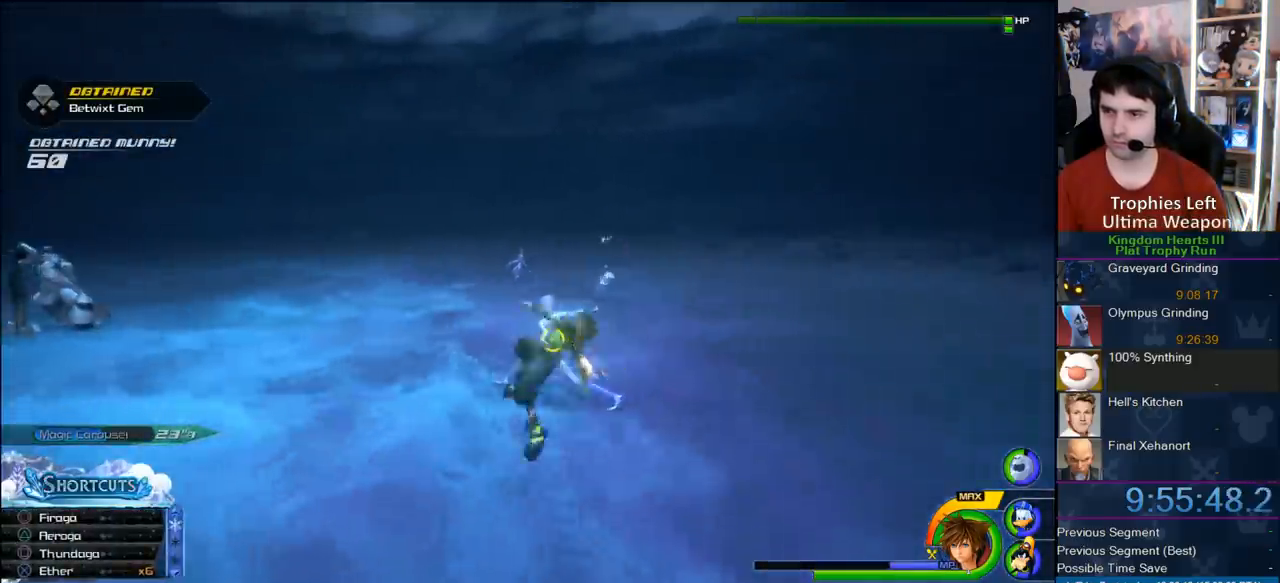
{"dt_ms": 1000, "buttons": [], "left_stick": "up-right", "right_stick": "center", "button_events": [[67, "L1", "up"]]}
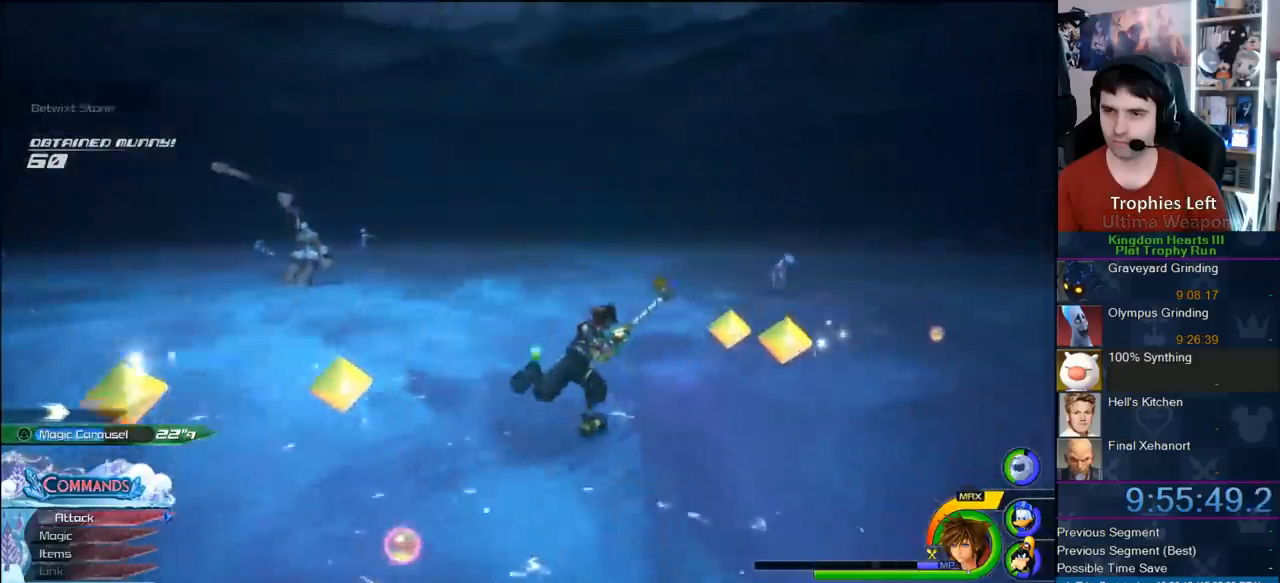
{"dt_ms": 500, "buttons": [], "left_stick": "up-left", "right_stick": "center", "button_events": []}
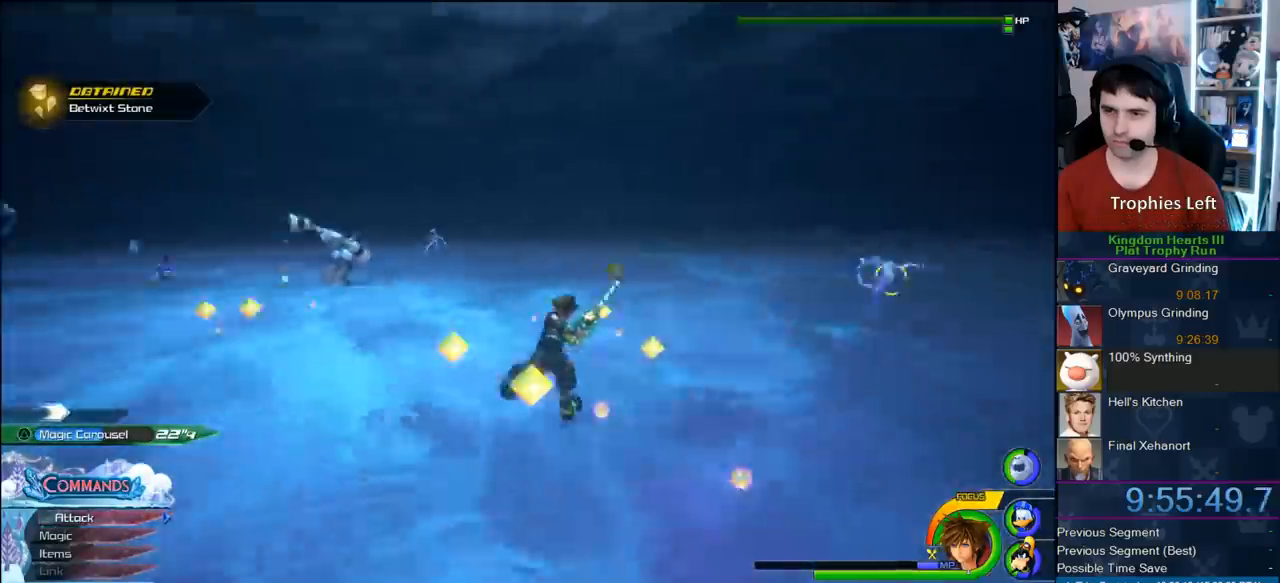
{"dt_ms": 500, "buttons": [], "left_stick": "up", "right_stick": "center", "button_events": [[367, "CROSS", "down"], [450, "CROSS", "up"]]}
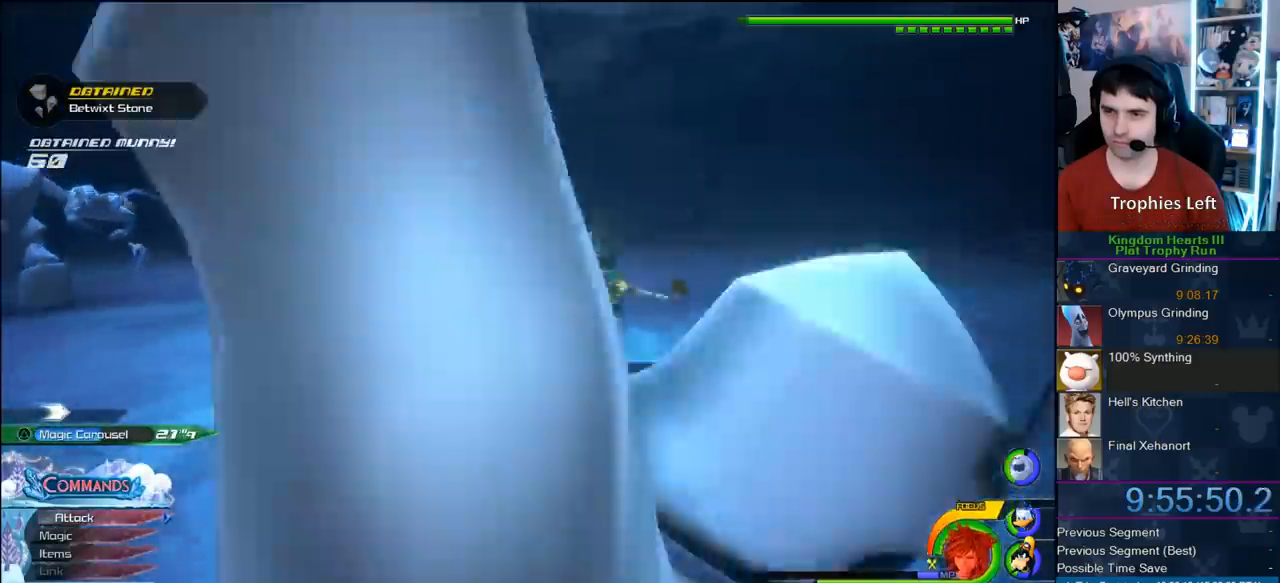
{"dt_ms": 500, "buttons": [], "left_stick": "up", "right_stick": "center", "button_events": [[83, "SQUARE", "down"], [183, "SQUARE", "up"], [250, "CROSS", "down"], [400, "CROSS", "up"]]}
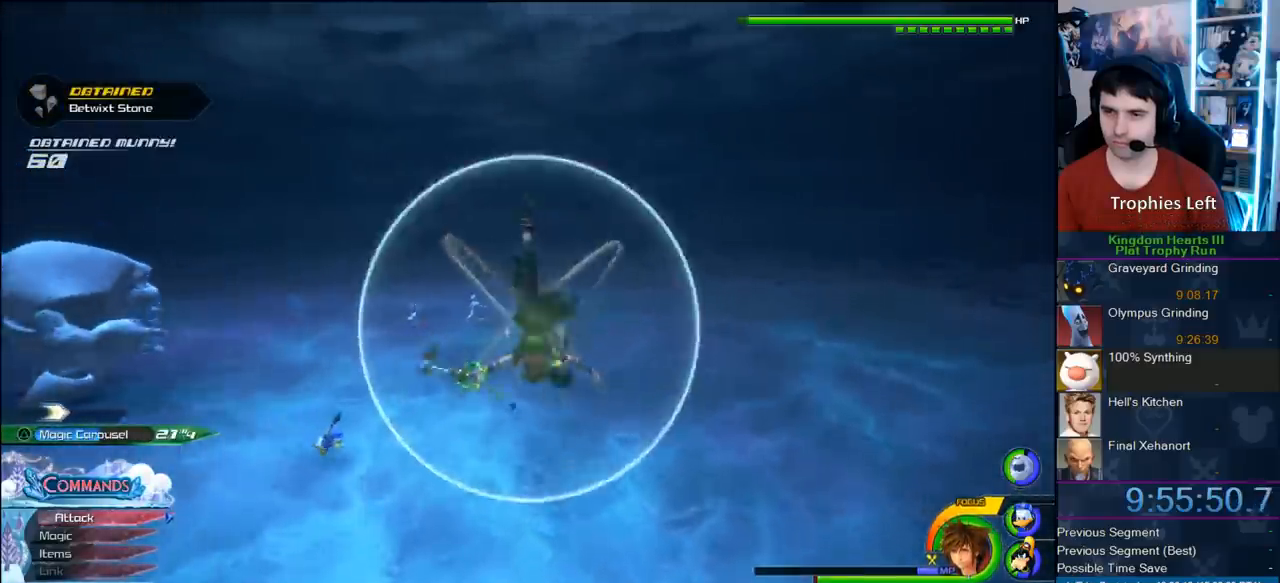
{"dt_ms": 500, "buttons": [], "left_stick": "left", "right_stick": "center", "button_events": [[283, "SQUARE", "down"], [417, "SQUARE", "up"]]}
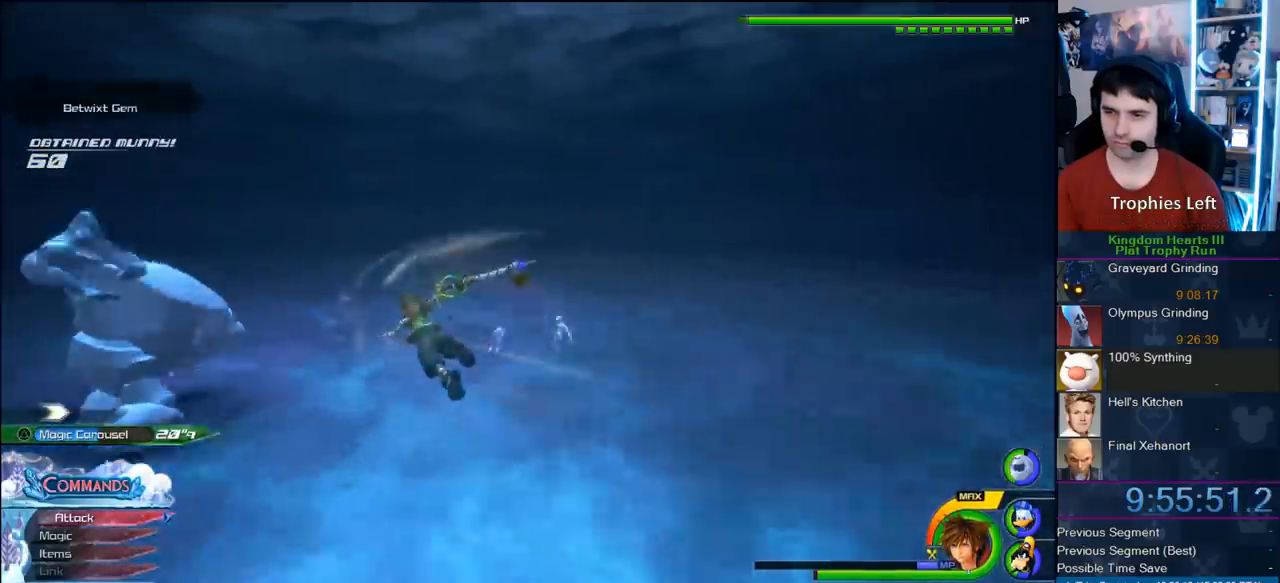
{"dt_ms": 500, "buttons": ["SQUARE", "L1"], "left_stick": "left", "right_stick": "center", "button_events": [[350, "L1", "down"], [450, "SQUARE", "down"]]}
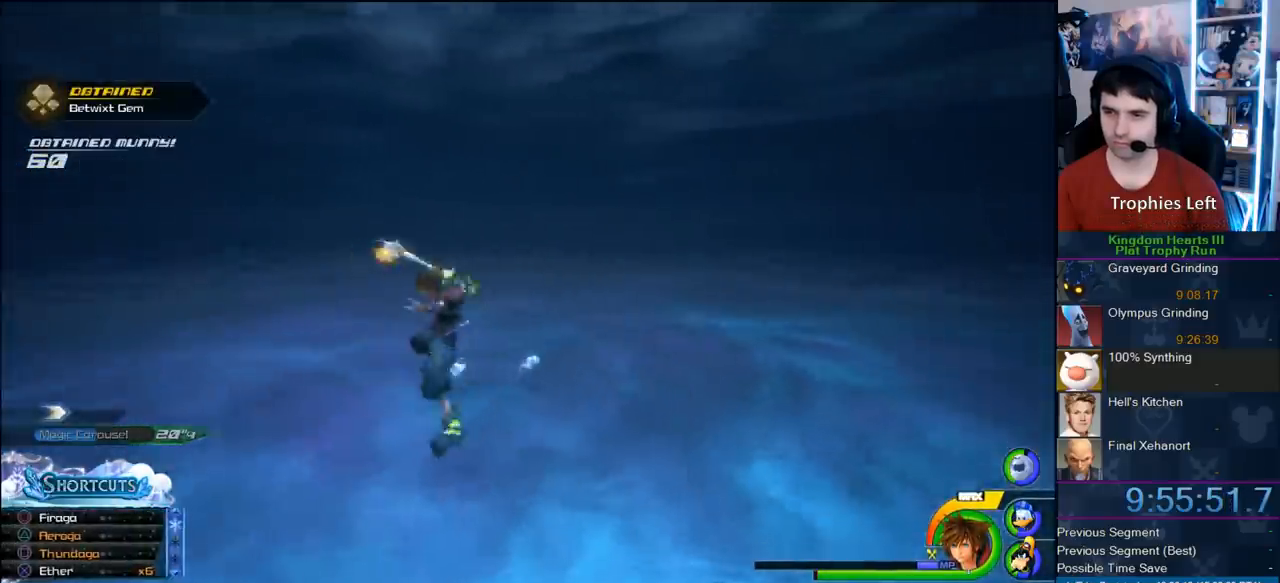
{"dt_ms": 500, "buttons": [], "left_stick": "left", "right_stick": "center", "button_events": [[50, "SQUARE", "up"], [333, "L1", "up"]]}
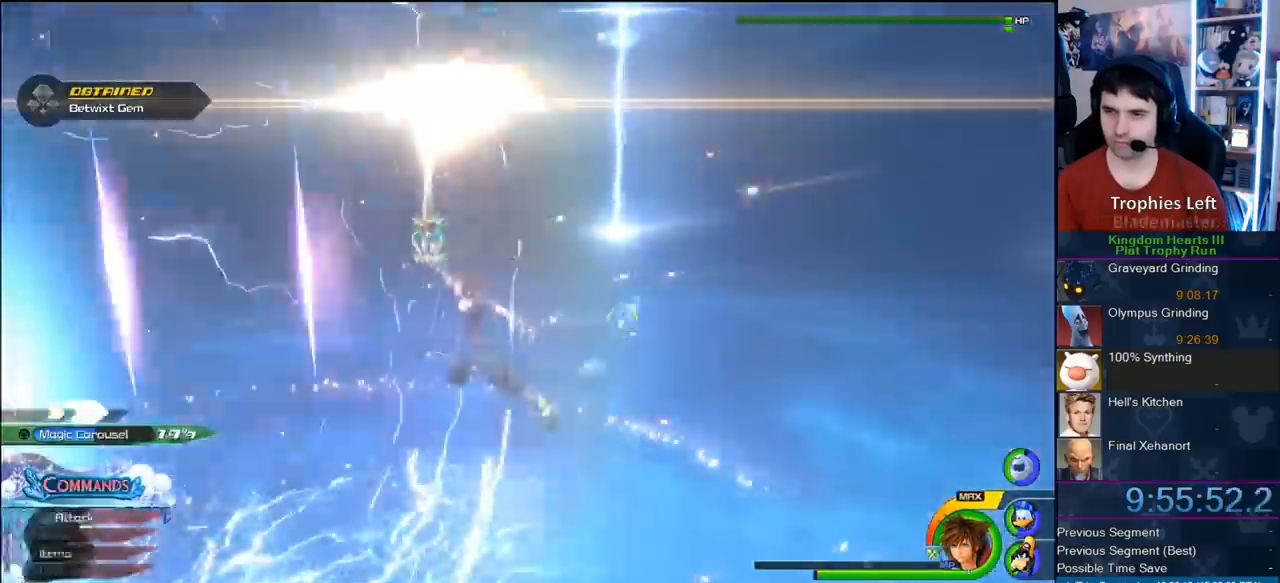
{"dt_ms": 1000, "buttons": [], "left_stick": "down-left", "right_stick": "center", "button_events": []}
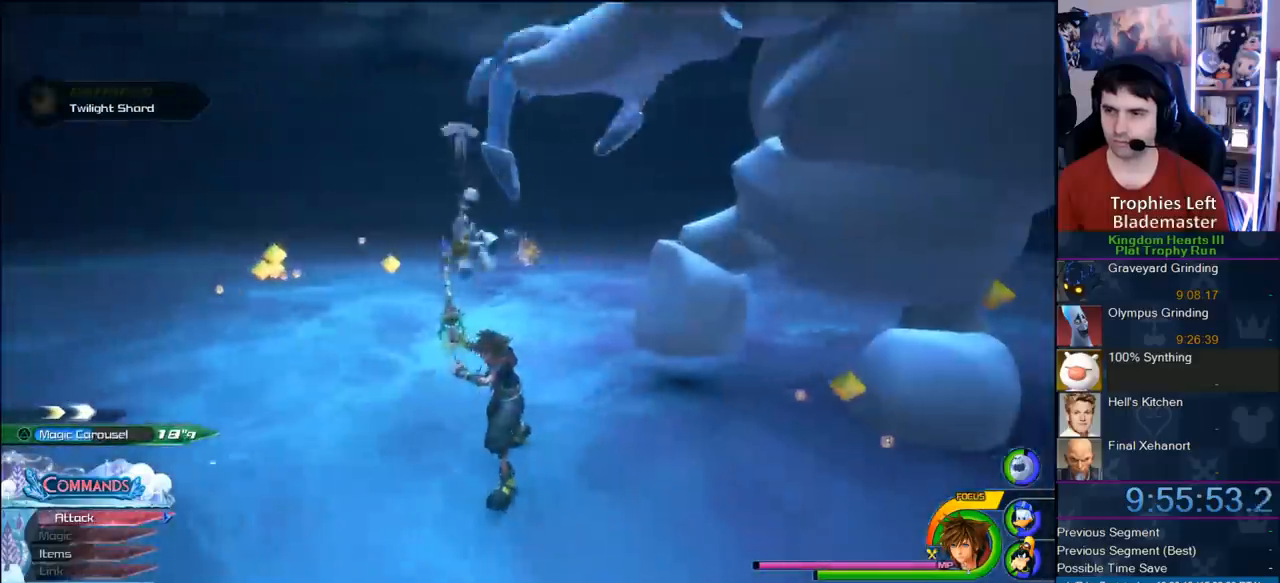
{"dt_ms": 1000, "buttons": ["R1"], "left_stick": "center", "right_stick": "center", "button_events": [[883, "R1", "down"]]}